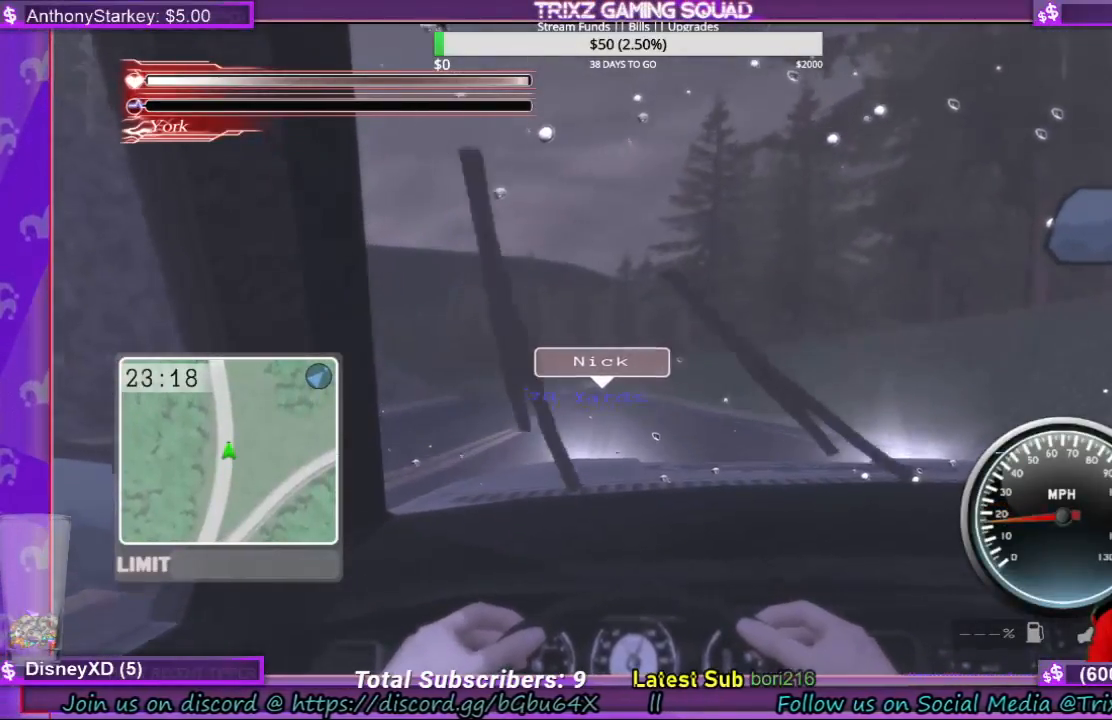
Gameplay with keyboard and mouse; each line is a JSON object with the keys and mouse buttons held at the frame after it. "events" lists presses ("down") and releases ("up") of "a", "ctrl", "d", "e", "f", "q", "r", "s", "shift", "space", "tab", "w", "mouse_left", "mouse_wheel", "mouse_right" and "mouse_mb4" between this image and that frame as [ms after this image, input, new state], when the widget could be followed in between. "mouse_left", "mouse_wheel", "mouse_right", "mouse_mb4" = the "left", "wheel", "right", "mb4" buttons of the "mouse" list. No other keys are recorded. "wheel" means that the mouse wheel is clicked or scrolled. Mouse movement is not recorded.
{"keys": [], "mouse": [], "events": [[233, "w", "up"], [367, "a", "down"], [433, "a", "up"]]}
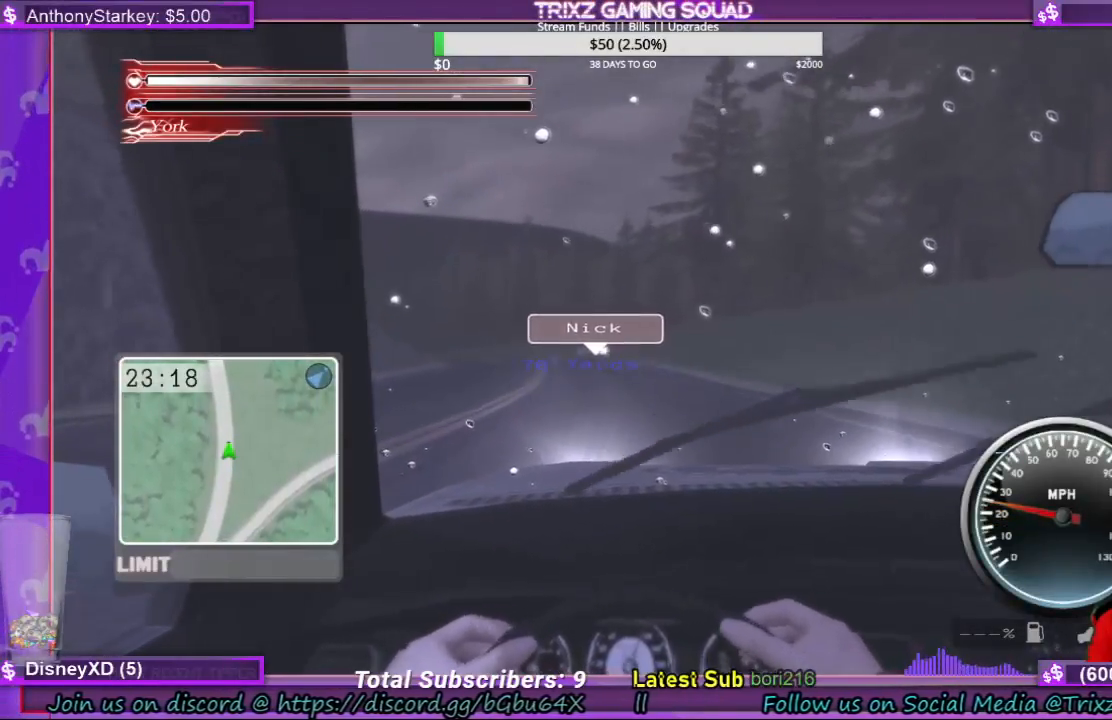
{"keys": [], "mouse": [], "events": []}
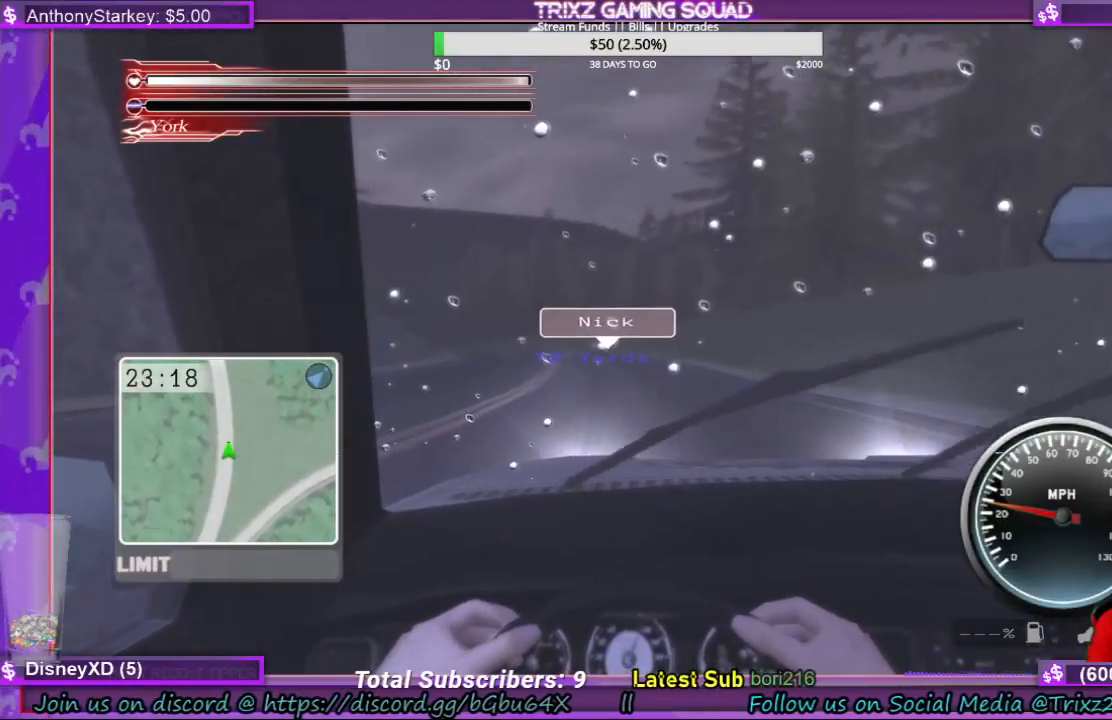
{"keys": [], "mouse": [], "events": []}
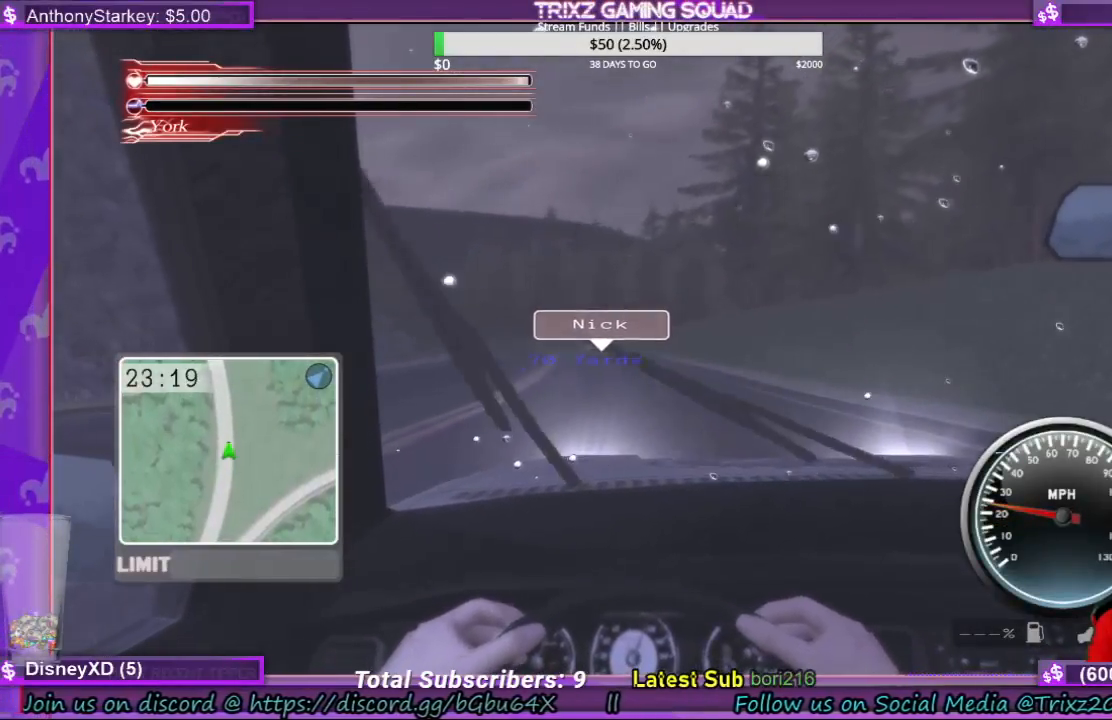
{"keys": ["w"], "mouse": [], "events": [[100, "a", "down"], [167, "a", "up"], [500, "w", "down"]]}
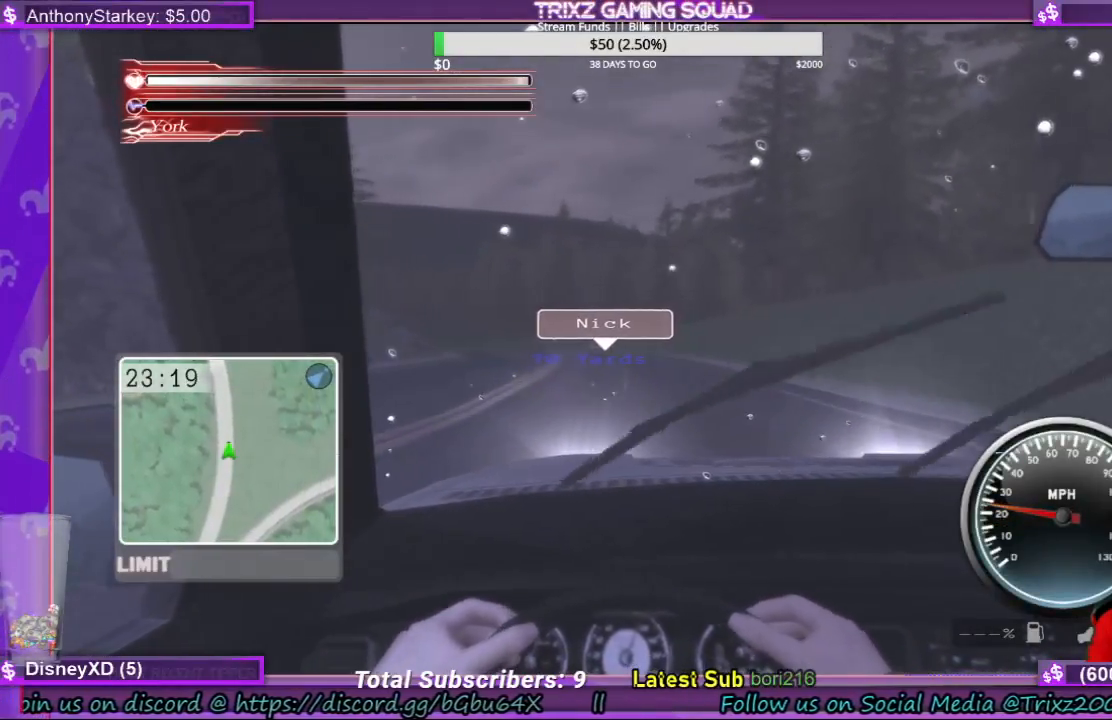
{"keys": ["w"], "mouse": [], "events": []}
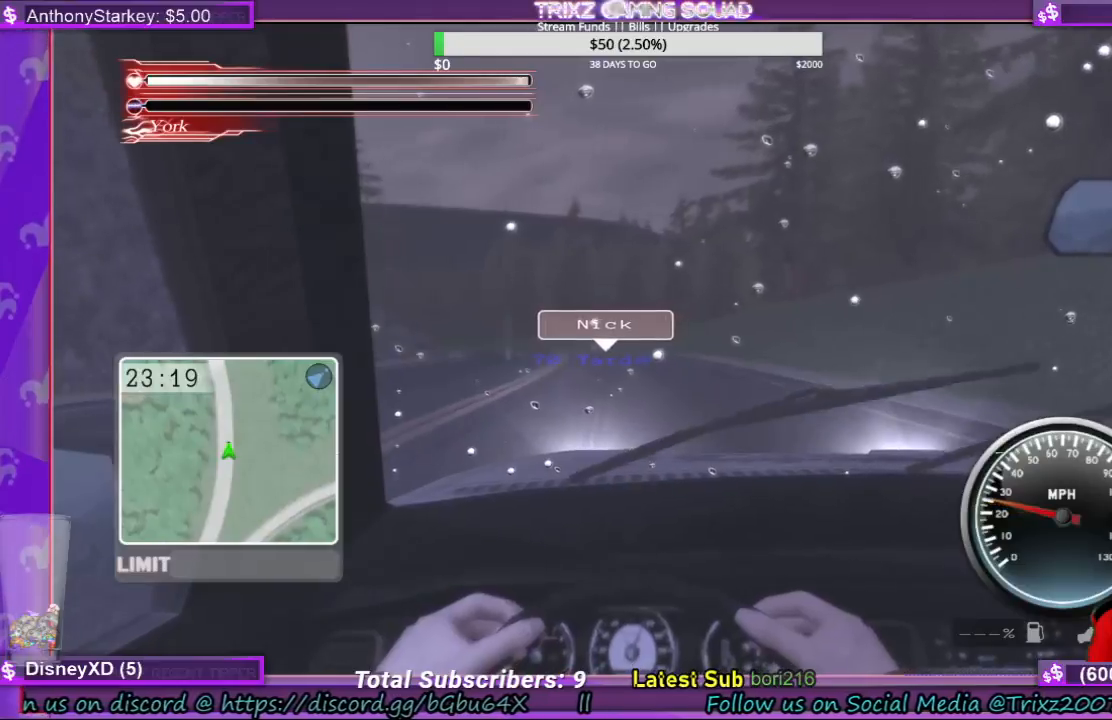
{"keys": [], "mouse": [], "events": [[100, "w", "up"]]}
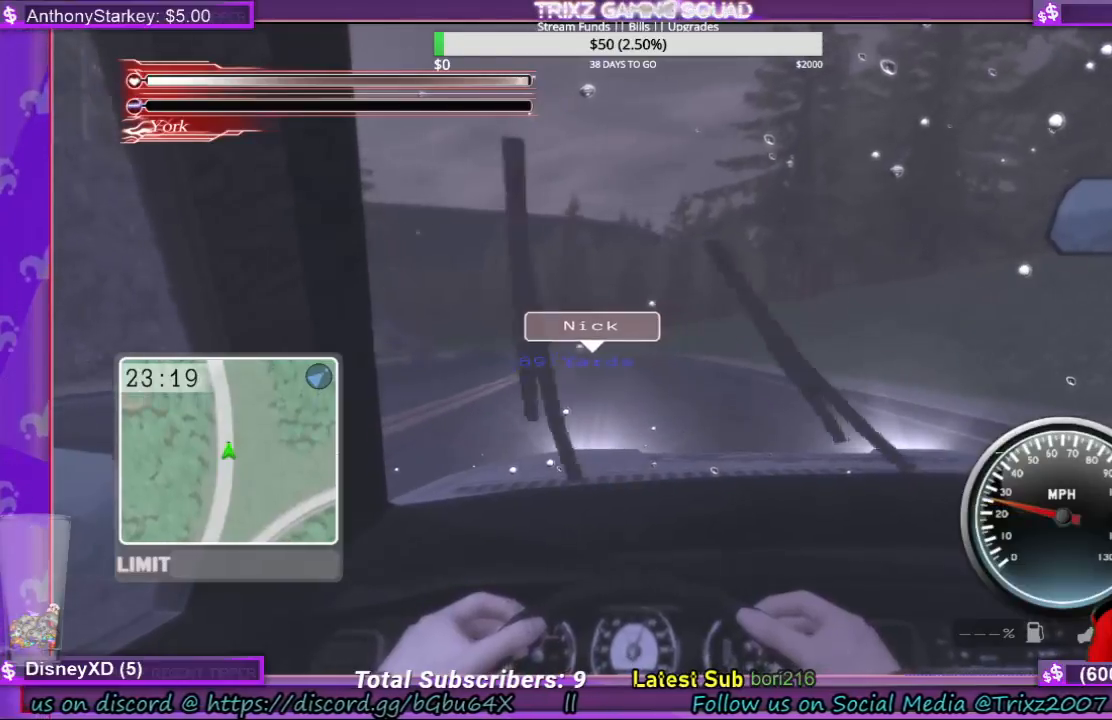
{"keys": [], "mouse": [], "events": [[200, "a", "down"], [300, "a", "up"]]}
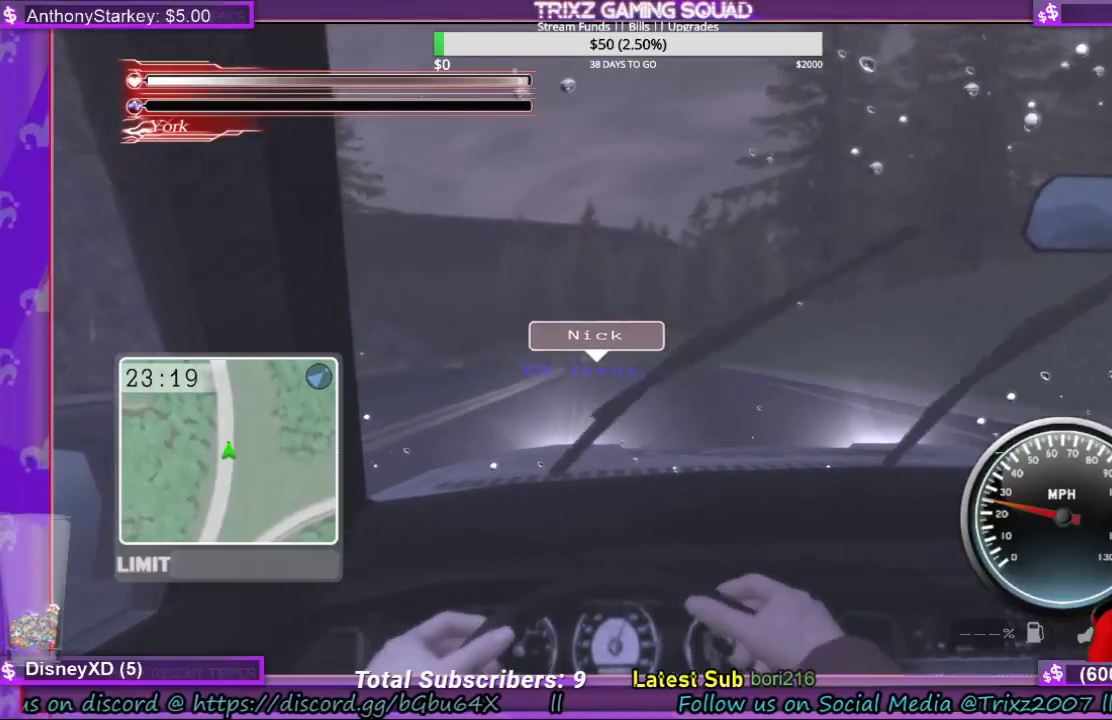
{"keys": [], "mouse": [], "events": []}
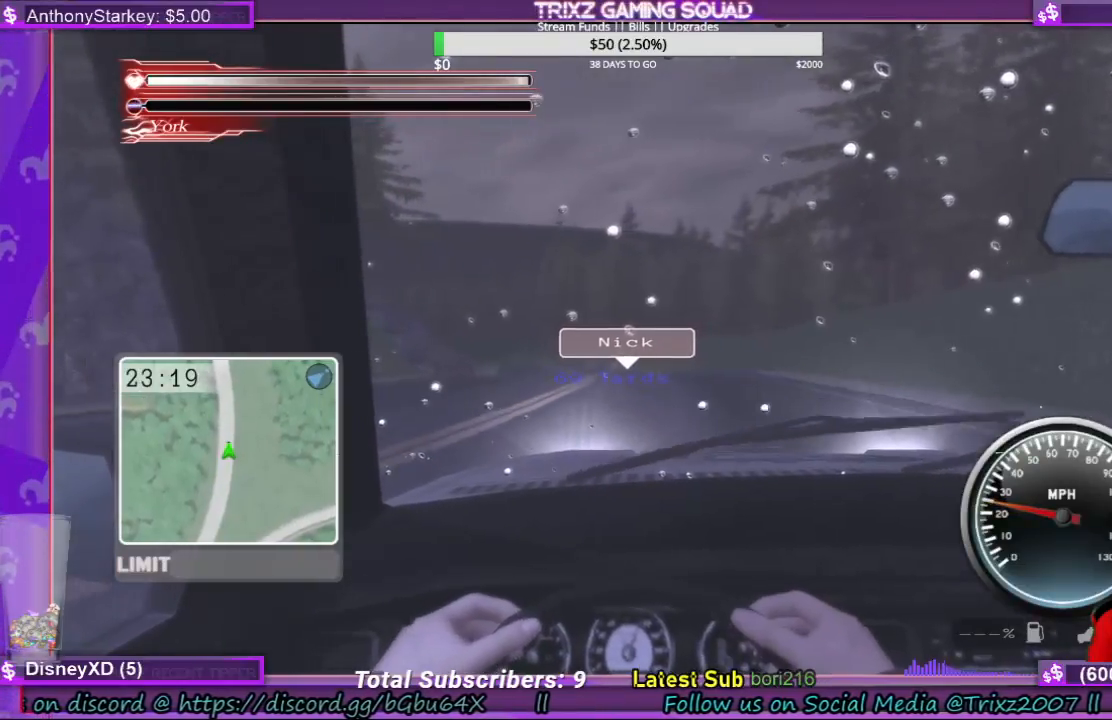
{"keys": [], "mouse": [], "events": []}
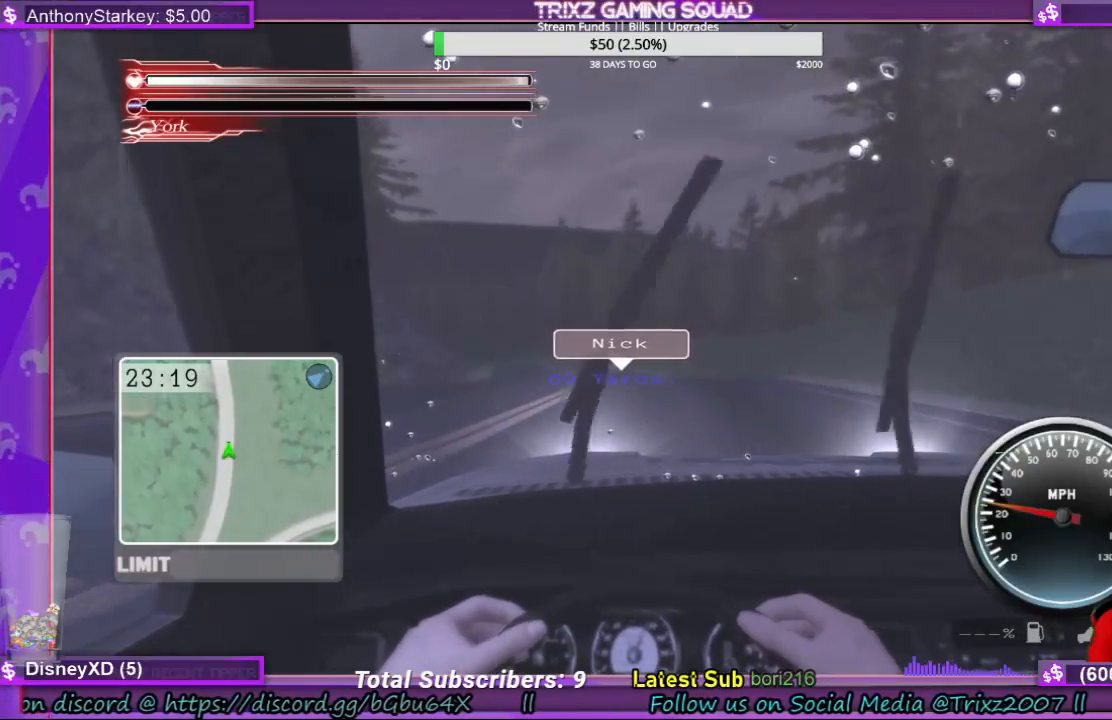
{"keys": ["w"], "mouse": [], "events": [[200, "w", "down"], [333, "w", "up"], [500, "w", "down"]]}
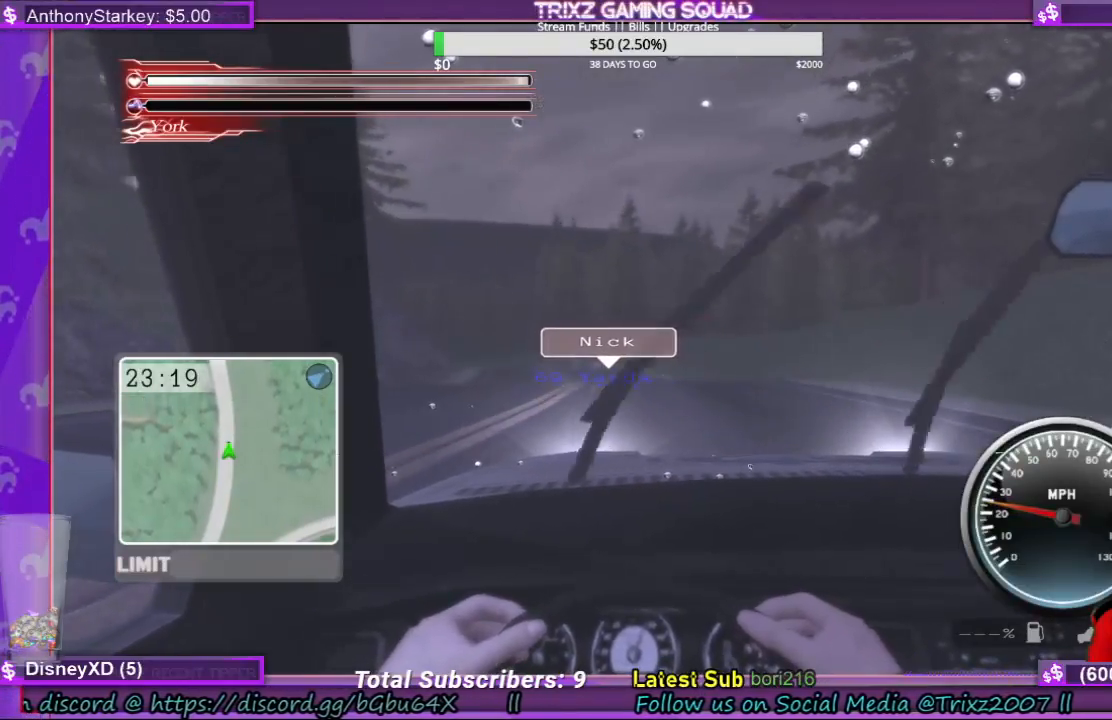
{"keys": ["w"], "mouse": [], "events": [[133, "w", "up"], [233, "w", "down"]]}
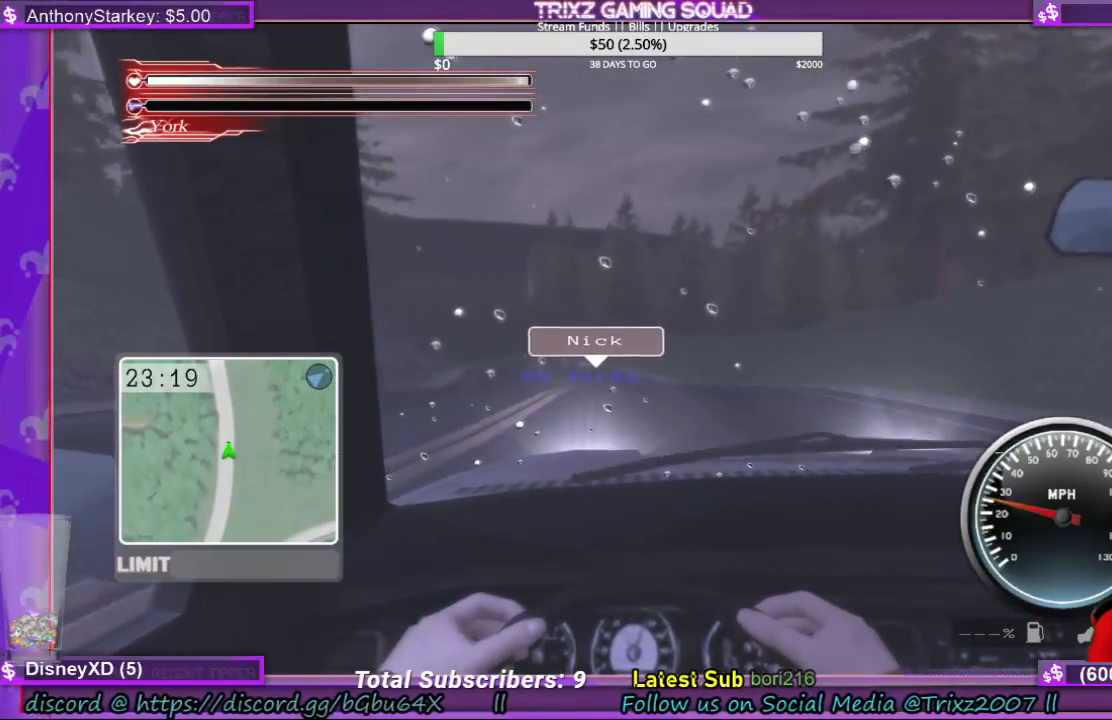
{"keys": [], "mouse": [], "events": [[133, "w", "up"]]}
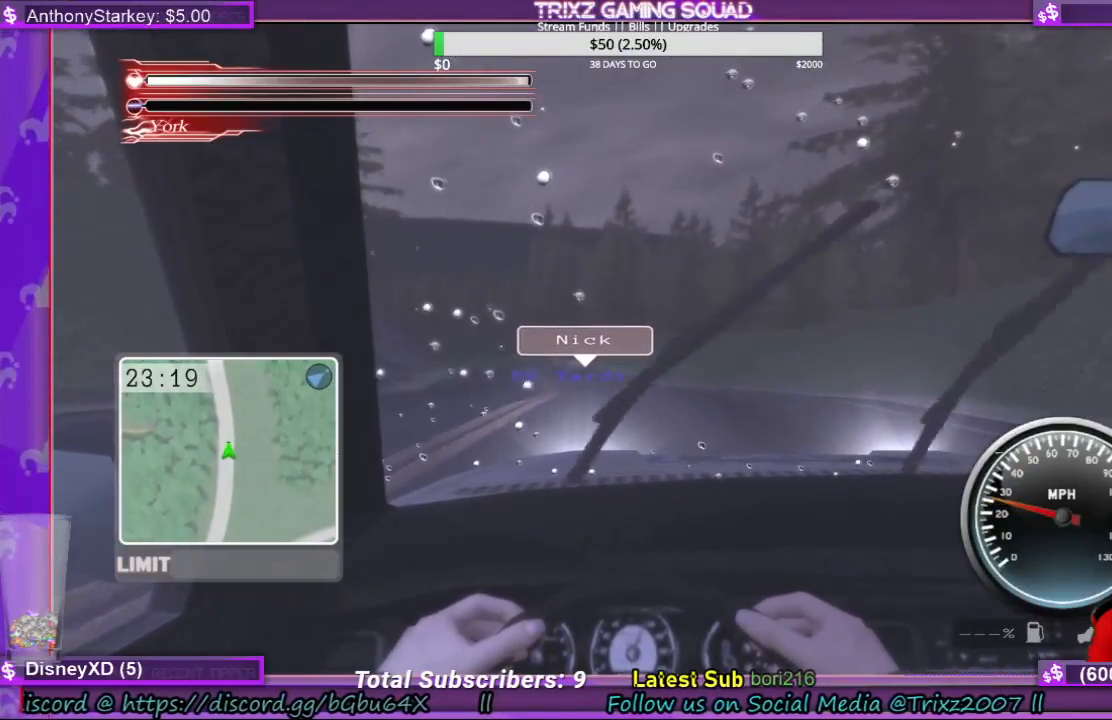
{"keys": [], "mouse": [], "events": [[67, "w", "down"], [433, "w", "up"]]}
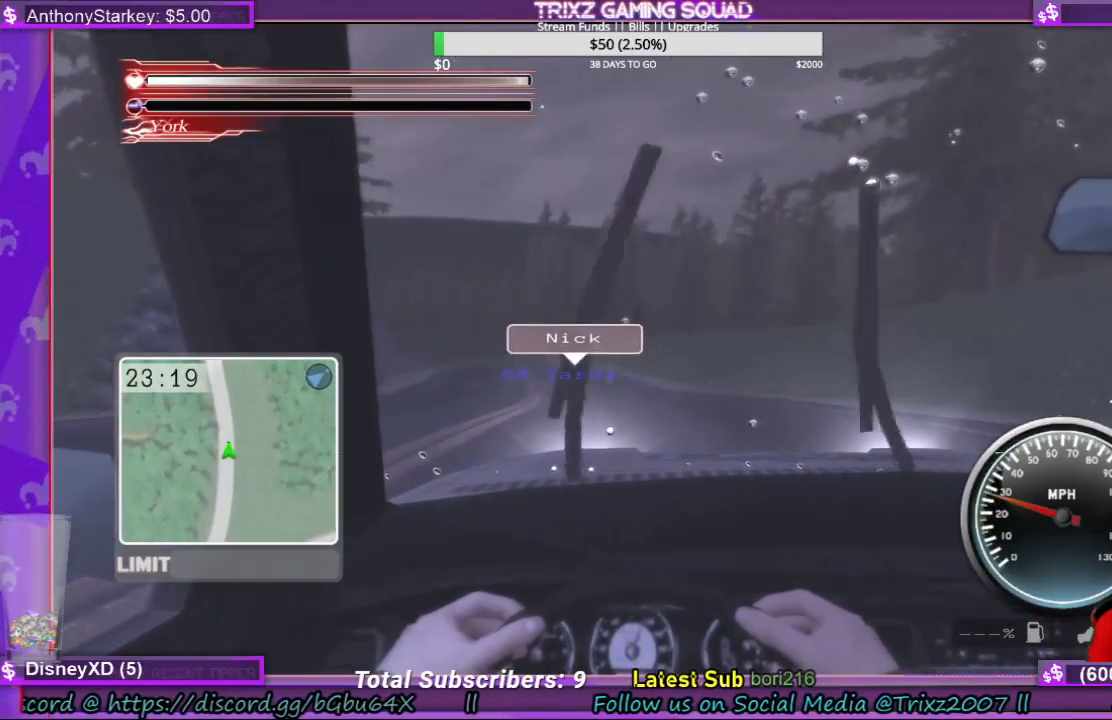
{"keys": ["w"], "mouse": [], "events": [[100, "a", "down"], [200, "a", "up"], [367, "w", "down"]]}
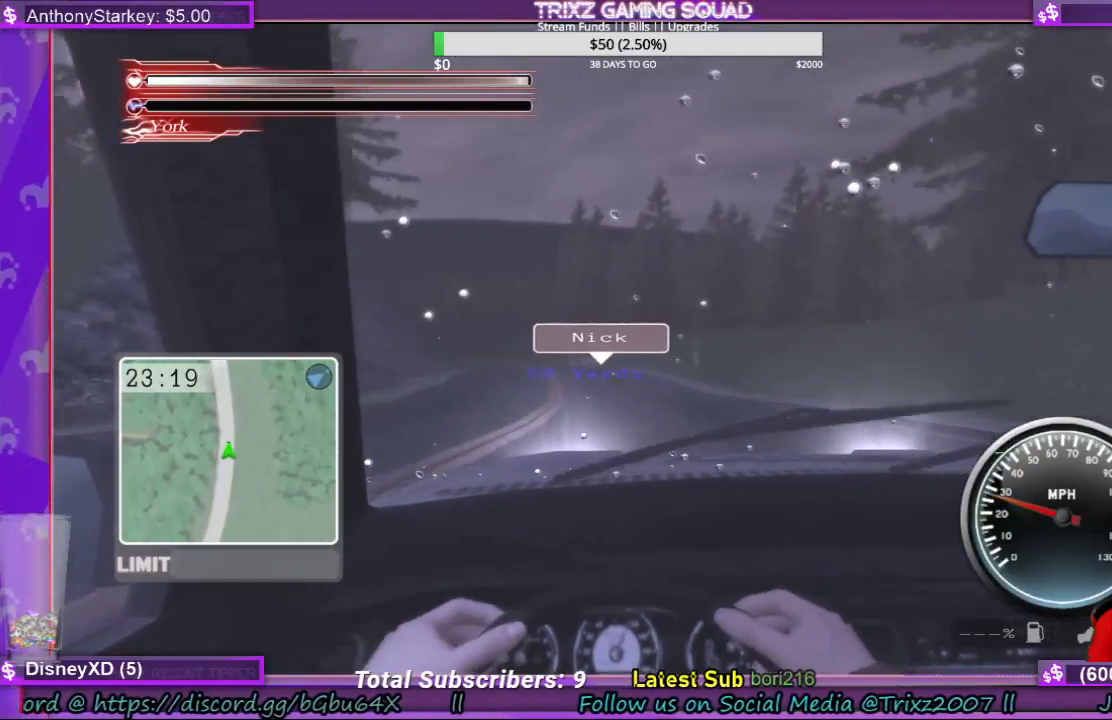
{"keys": [], "mouse": [], "events": [[200, "w", "up"]]}
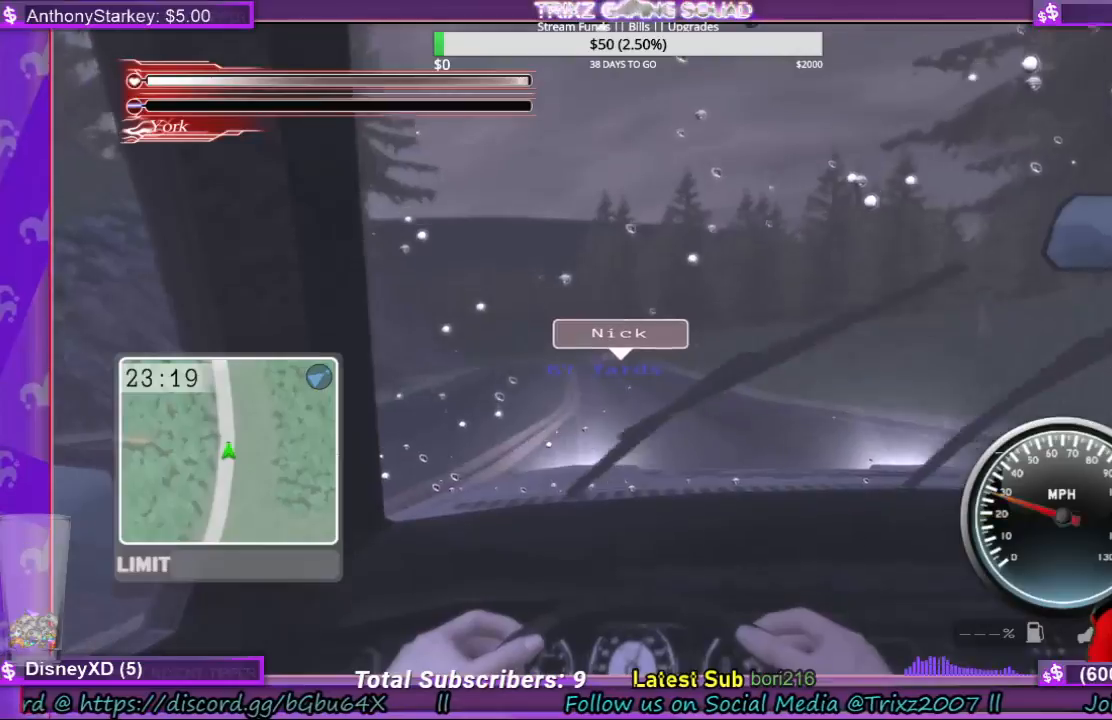
{"keys": [], "mouse": [], "events": []}
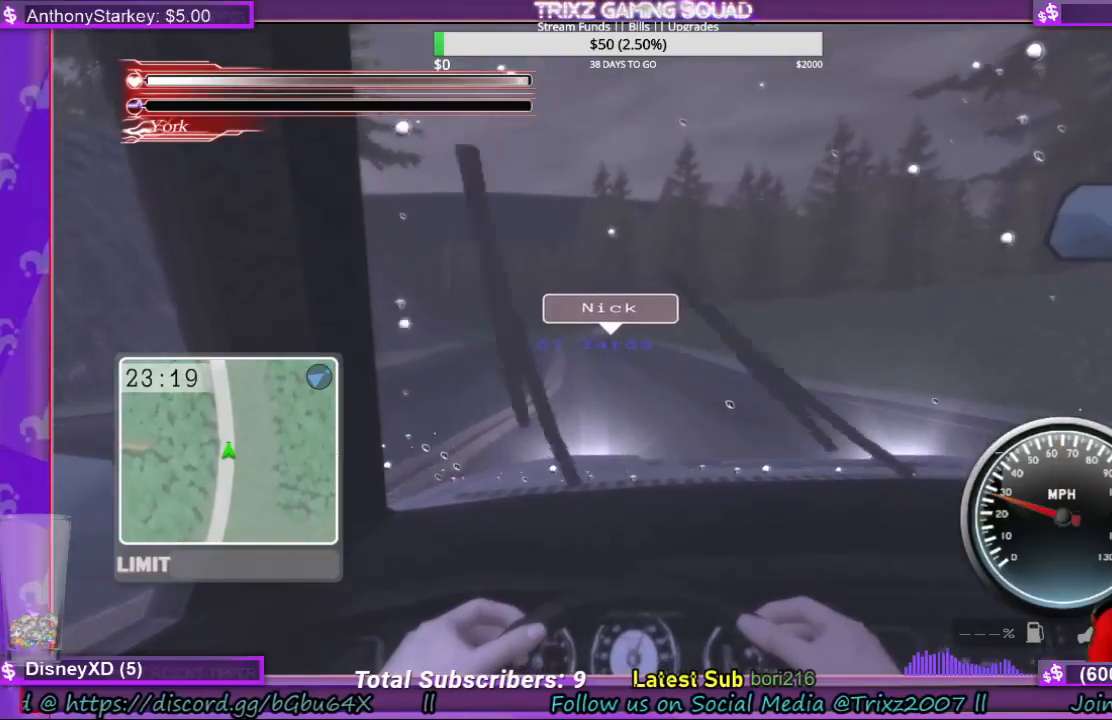
{"keys": [], "mouse": [], "events": [[100, "a", "down"], [167, "a", "up"], [200, "s", "down"], [400, "s", "up"]]}
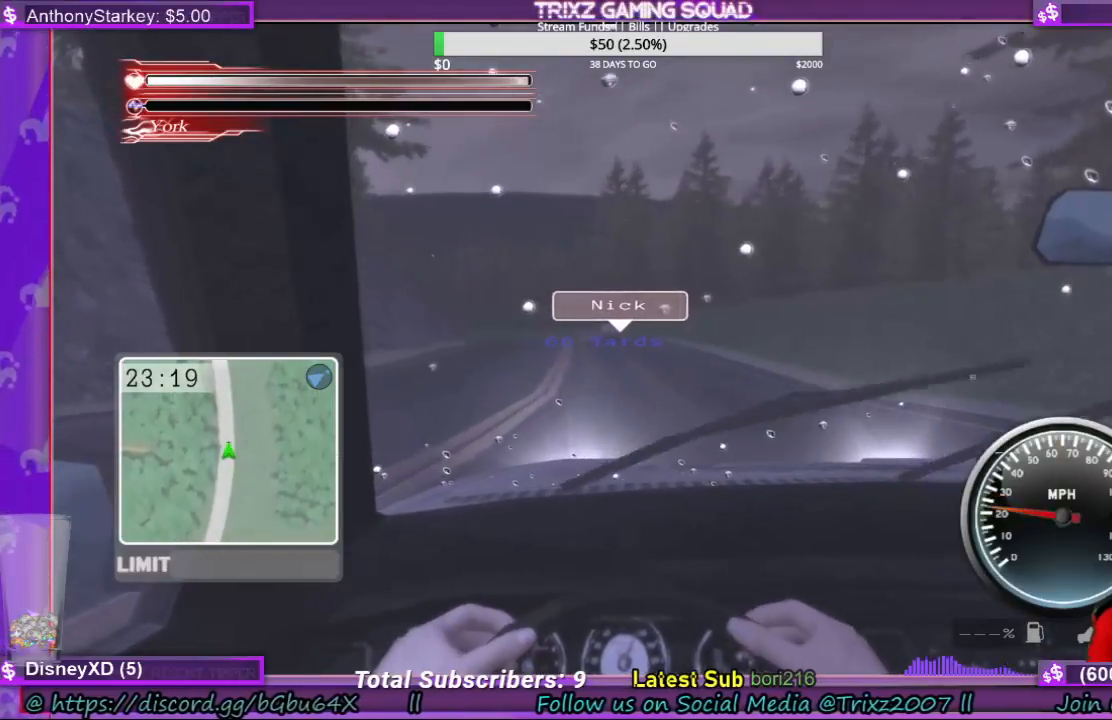
{"keys": [], "mouse": [], "events": []}
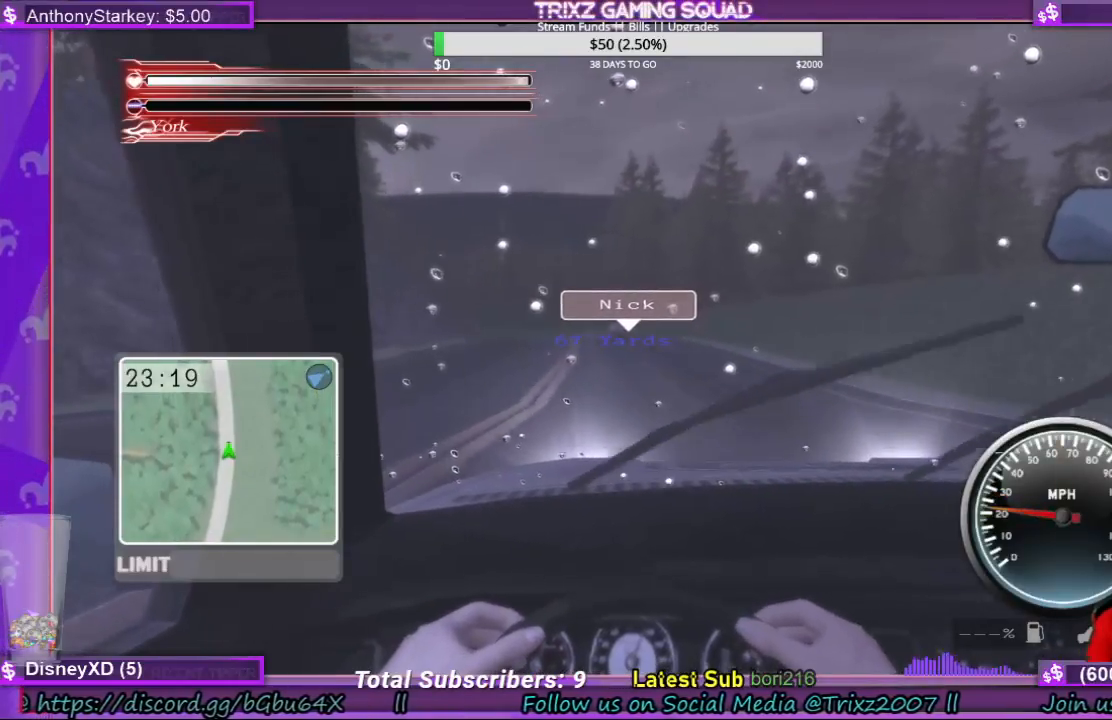
{"keys": [], "mouse": [], "events": []}
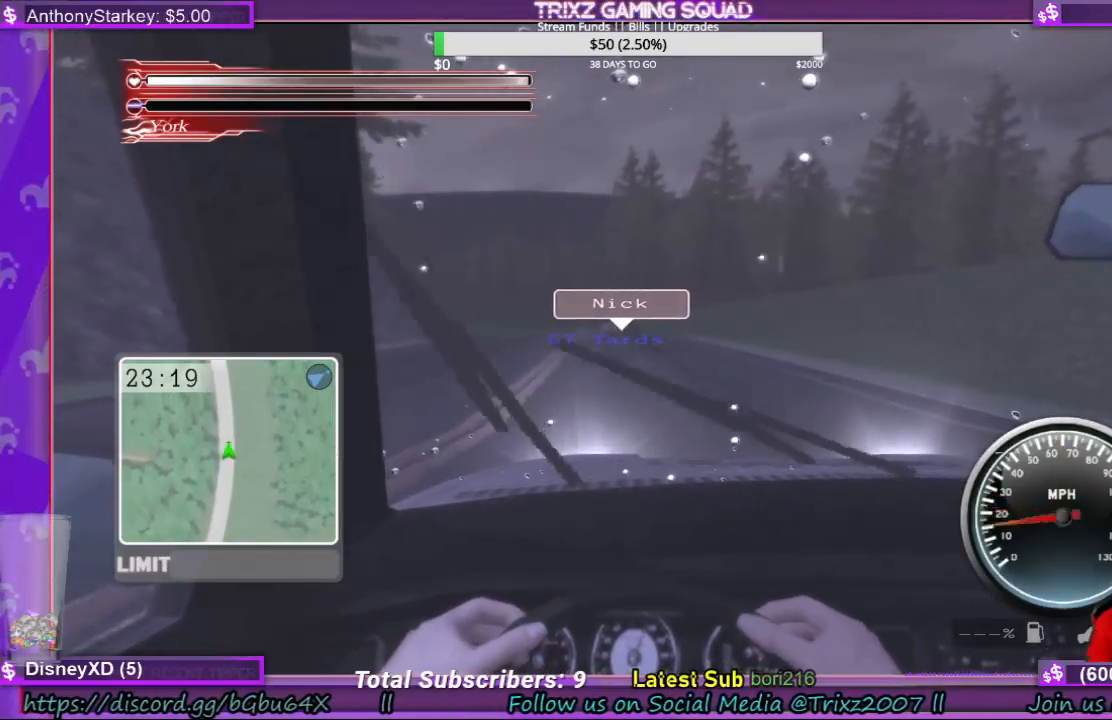
{"keys": [], "mouse": [], "events": []}
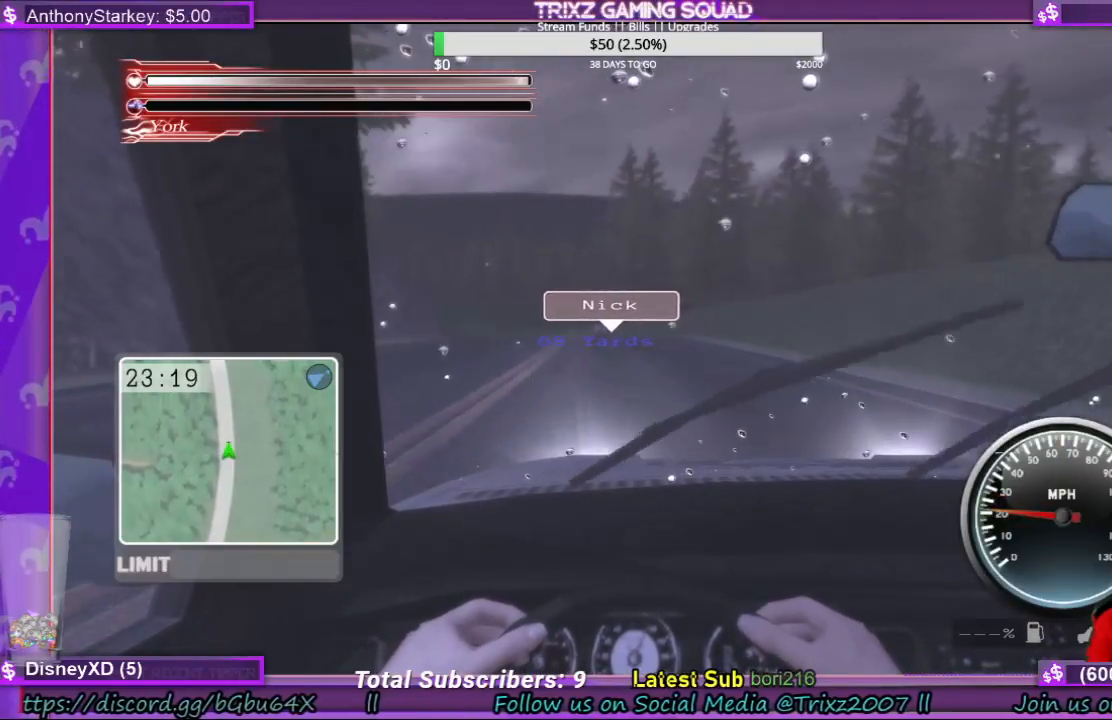
{"keys": ["a"], "mouse": [], "events": [[500, "a", "down"]]}
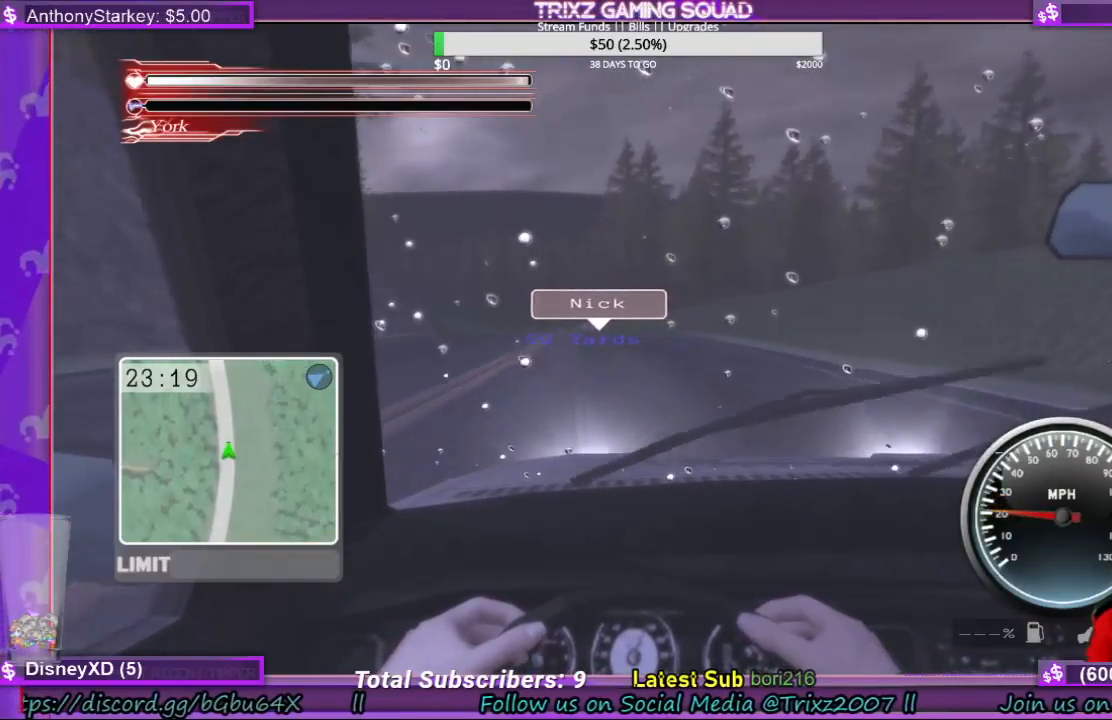
{"keys": ["w"], "mouse": [], "events": [[67, "a", "up"], [500, "w", "down"]]}